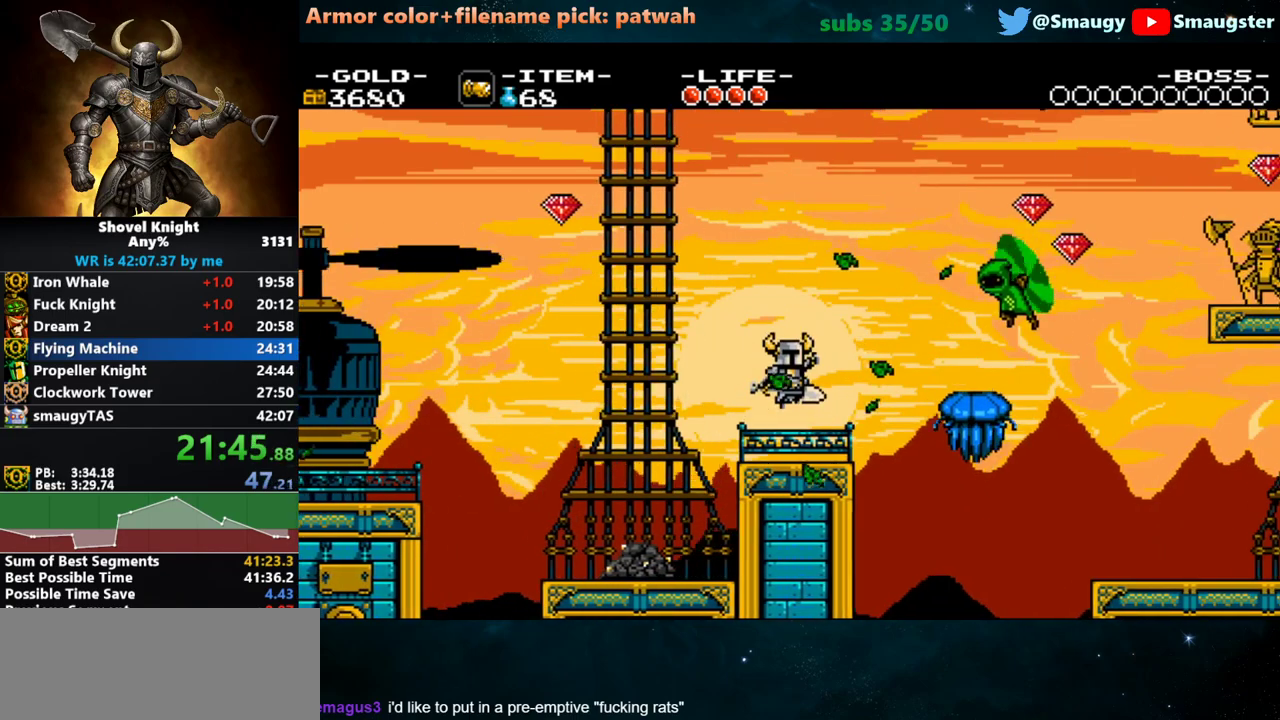
Gameplay with keyboard; each line is a JSON object with the keys held at the frame after it. "events" lists presses ("down") and releases ("up") of "1", "2", "3", "4", "5", "6", "7", "8", "9", "a", "caps_lock", "d", "e", "f", "g", "h", "i", "j", "k", "o", "q", "r", "s", "t", "tab", "u", "w" and "y" between this image and that frame as [ms after this image, input, new state], when the widget could be followed in between. No other keys are recorded. Mouse input is not recorded.
{"keys": ["d"], "events": [[67, "w", "down"], [100, "k", "up"], [133, "j", "down"], [200, "j", "up"], [283, "w", "up"]]}
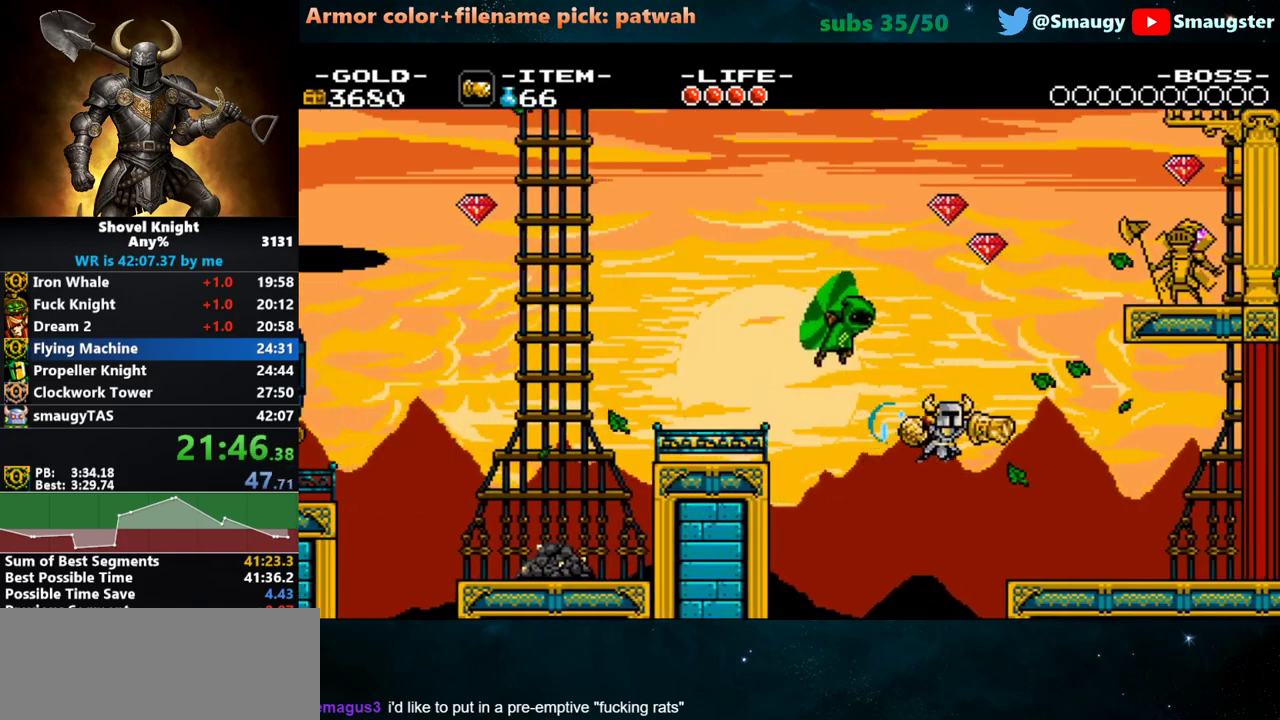
{"keys": ["d"], "events": []}
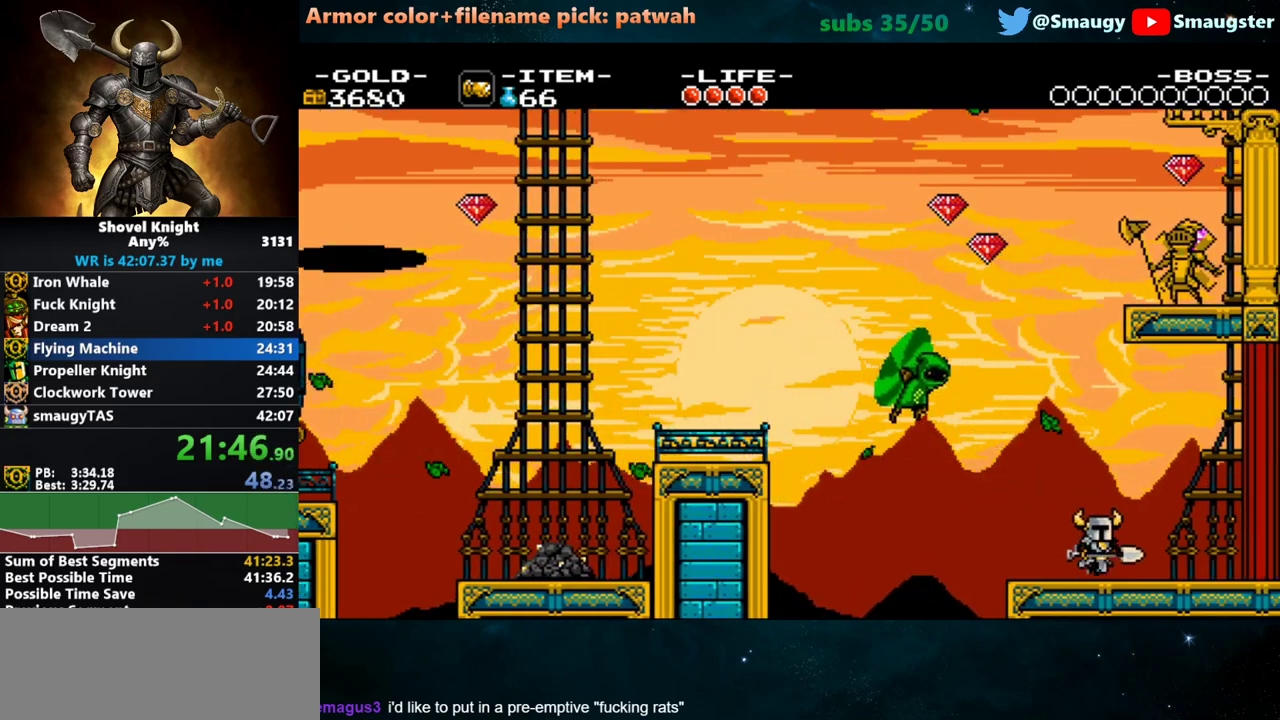
{"keys": ["d"], "events": [[467, "k", "down"], [500, "k", "up"]]}
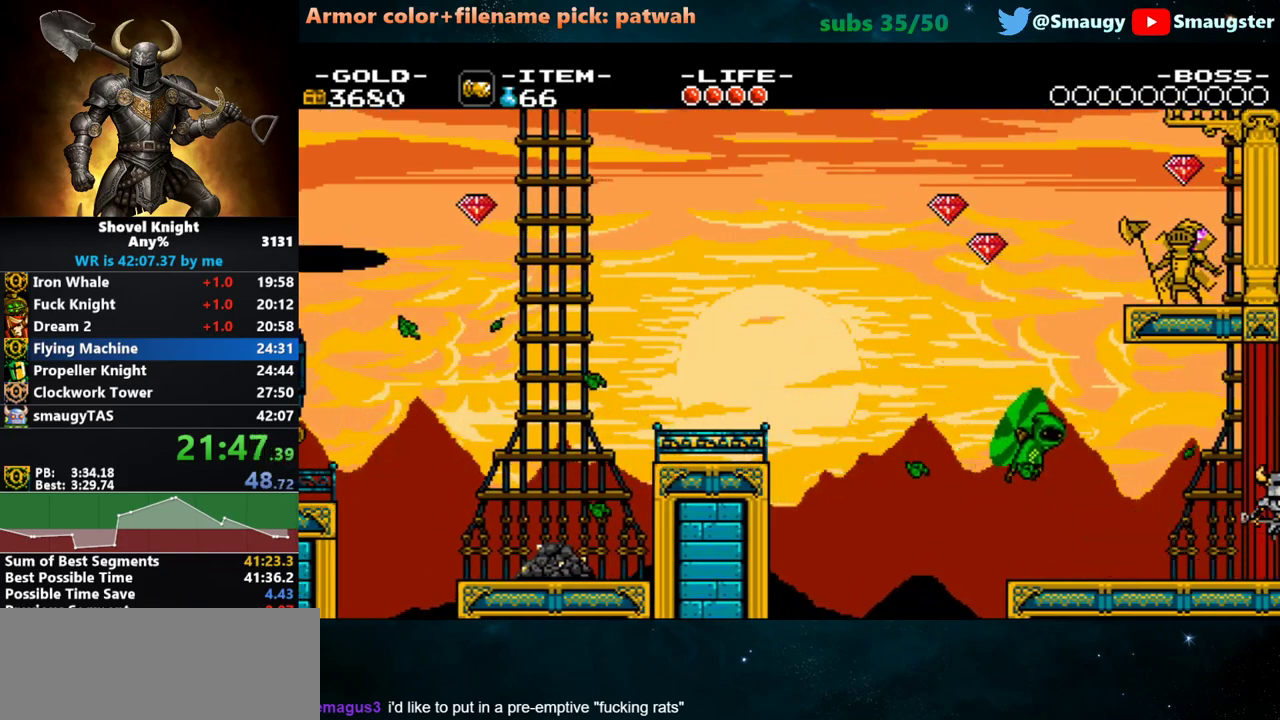
{"keys": ["d", "w"], "events": [[33, "w", "down"]]}
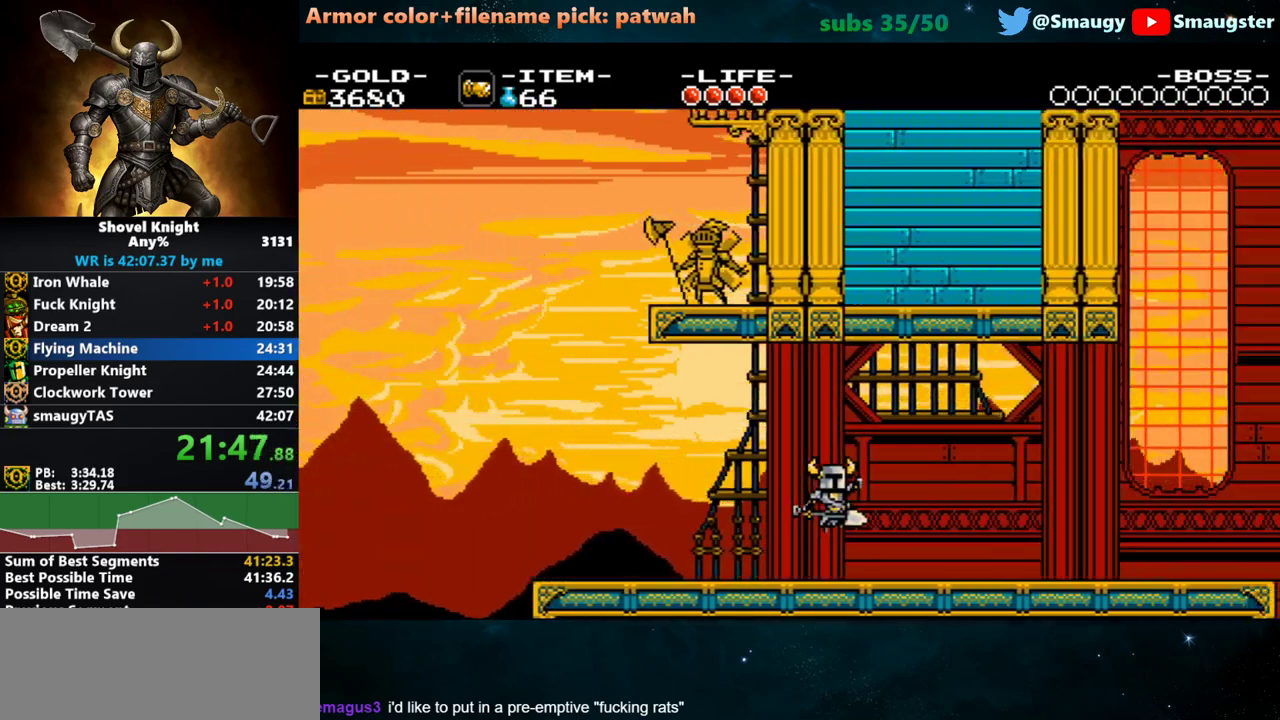
{"keys": ["d", "w"], "events": []}
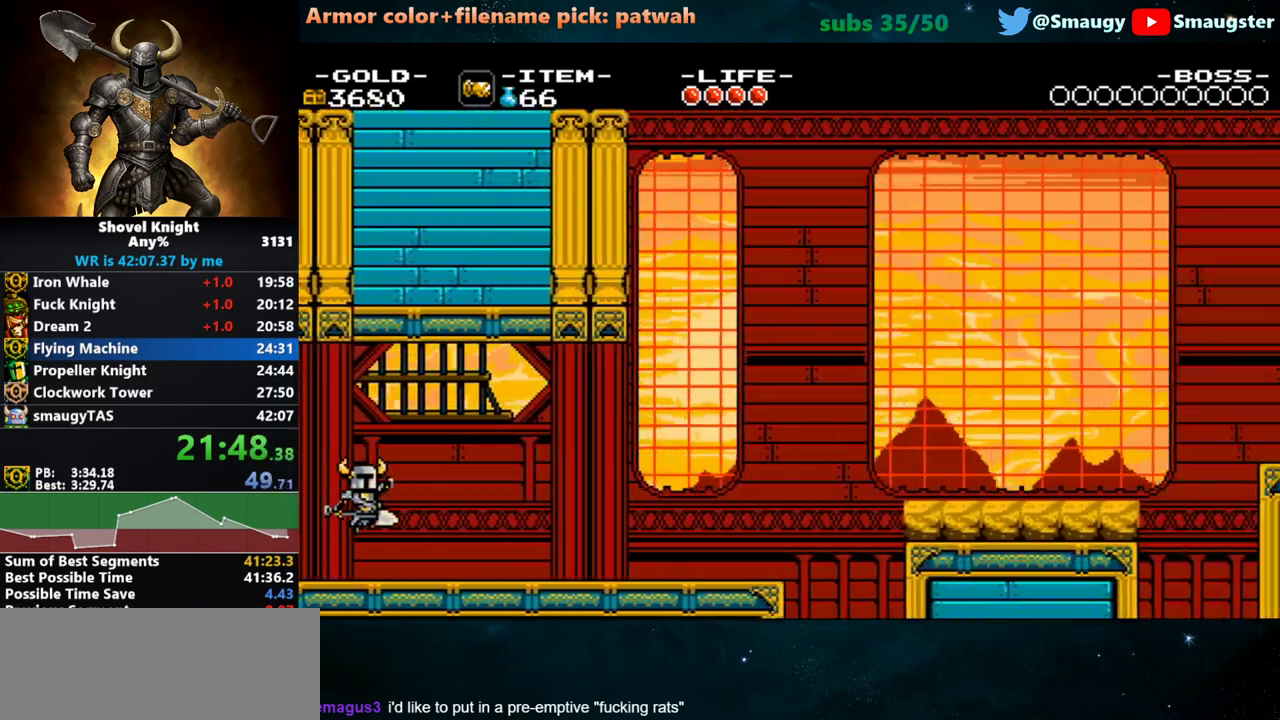
{"keys": ["d"], "events": [[83, "j", "down"], [150, "j", "up"], [250, "w", "up"]]}
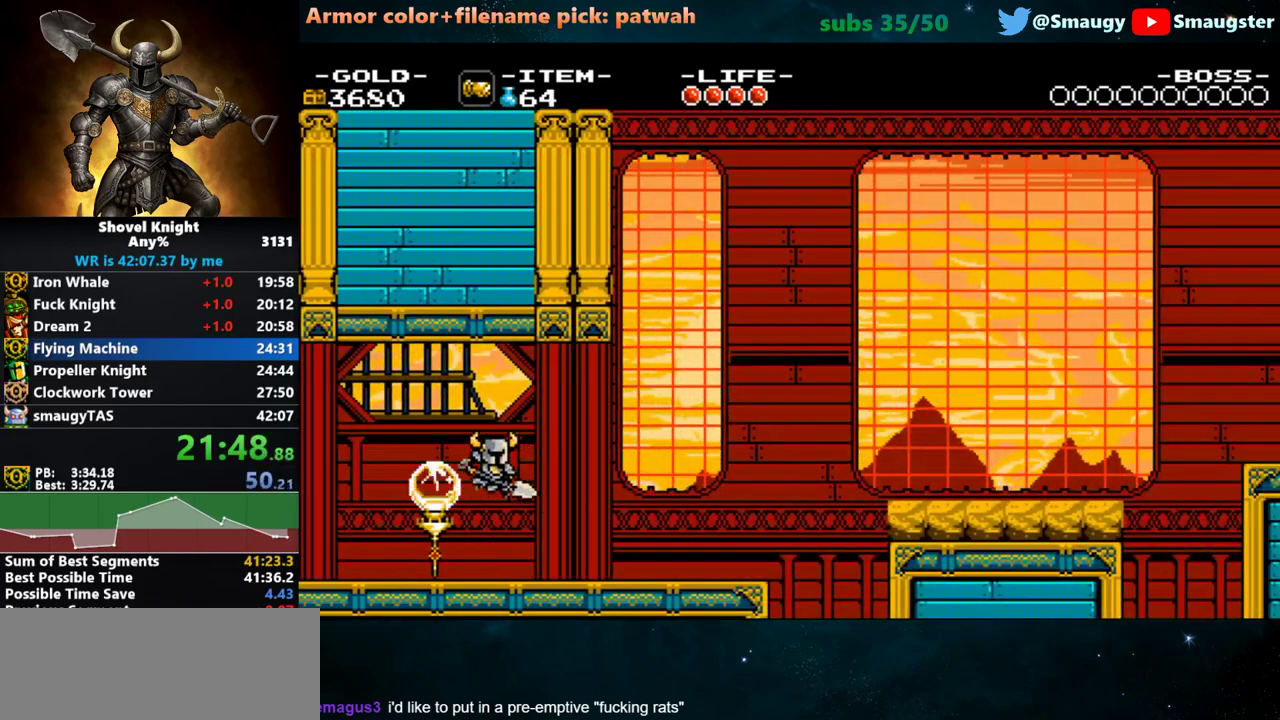
{"keys": ["d"], "events": []}
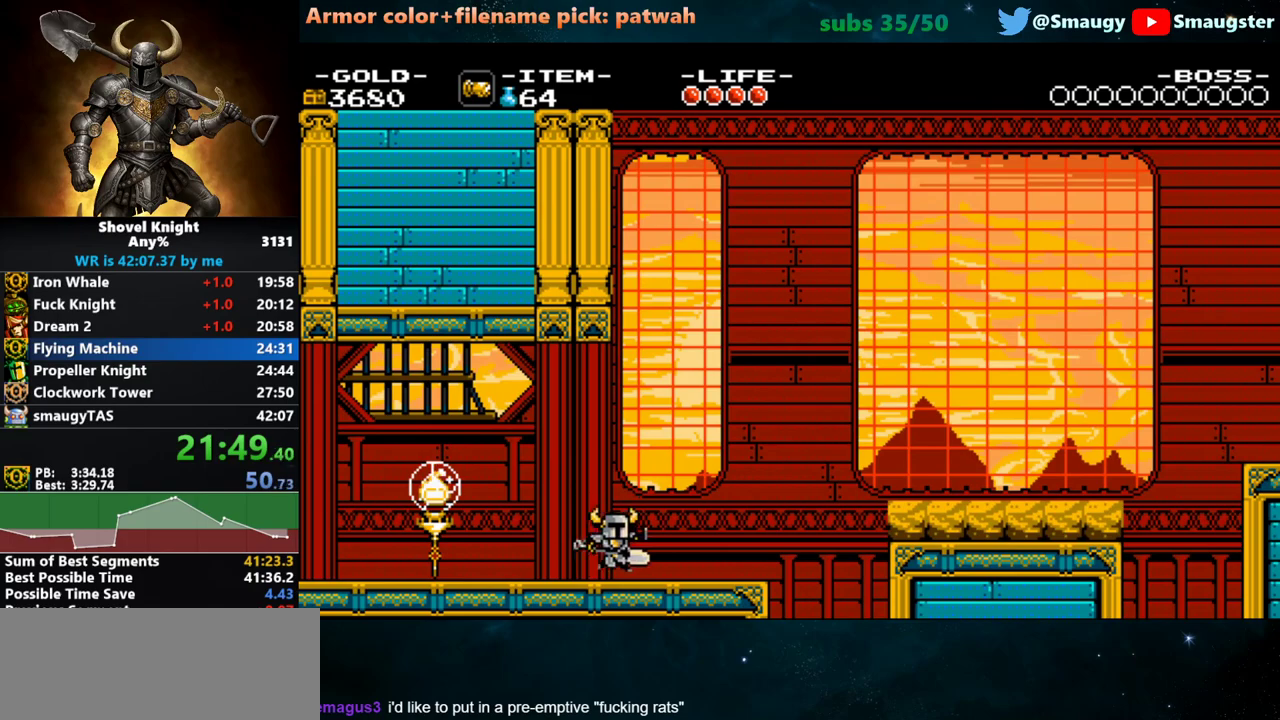
{"keys": ["d"], "events": []}
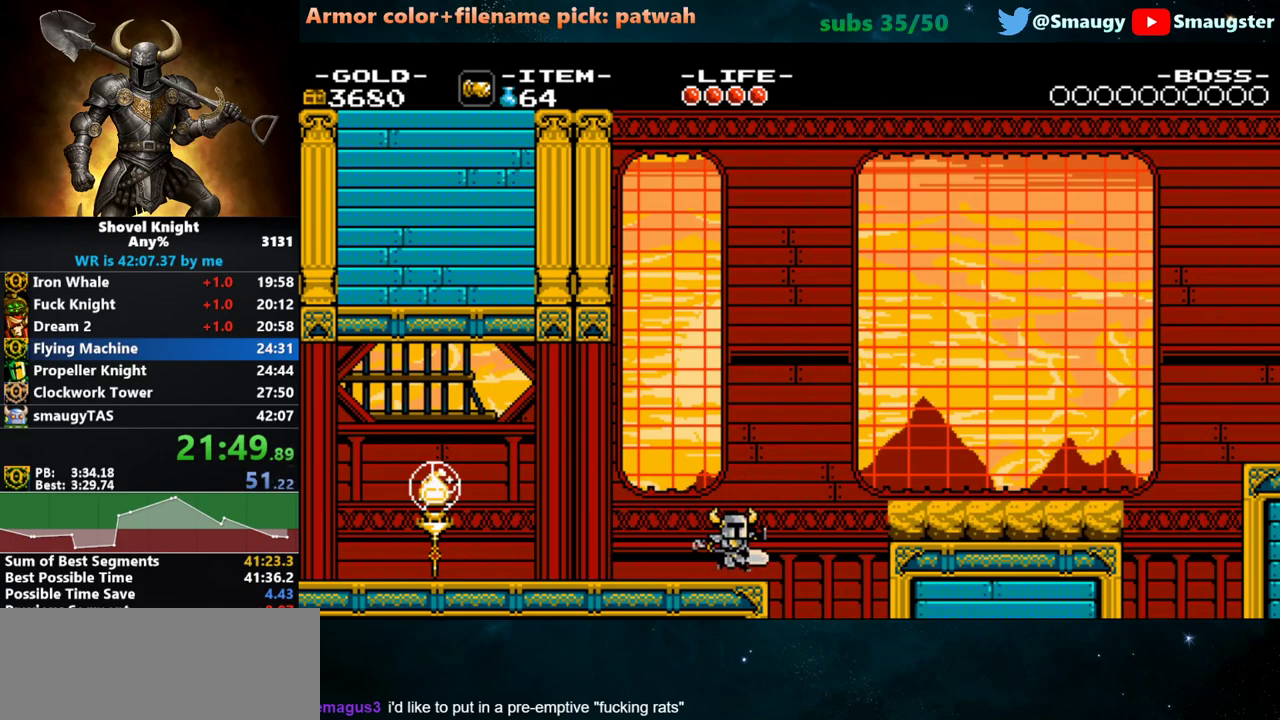
{"keys": ["d", "w"], "events": [[67, "k", "down"], [117, "k", "up"], [317, "w", "down"], [417, "j", "down"], [483, "j", "up"]]}
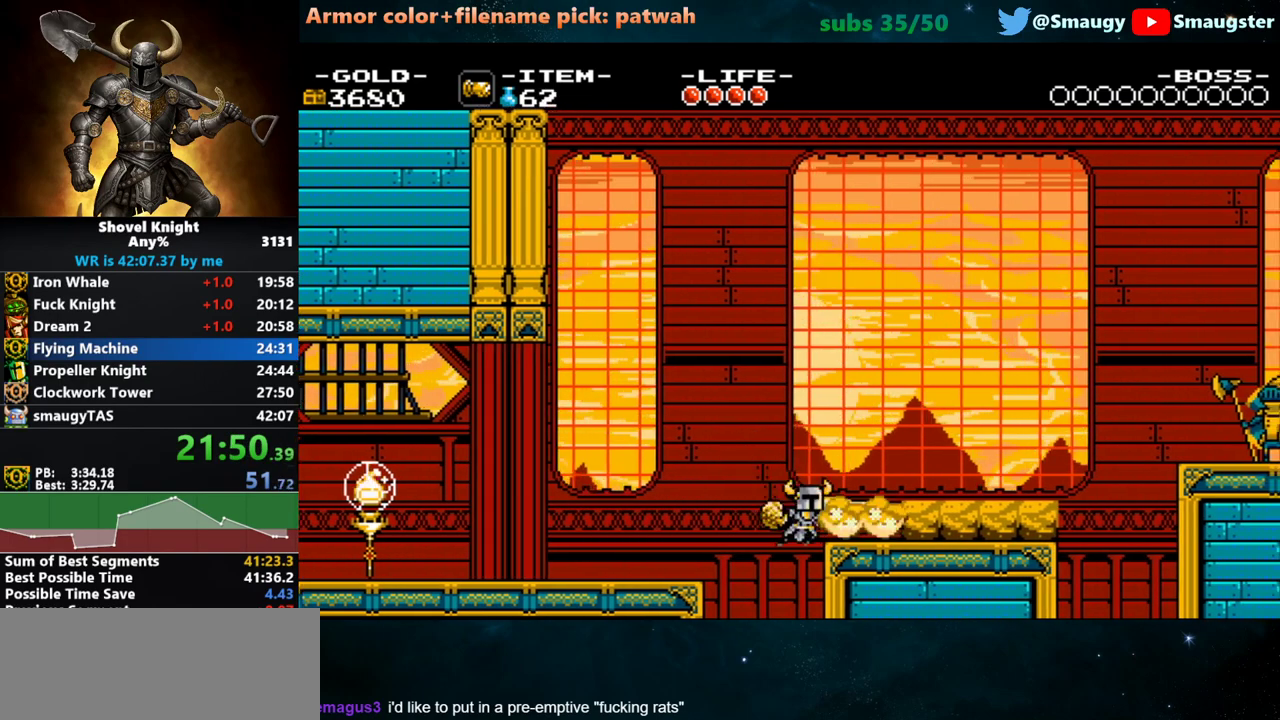
{"keys": ["d", "j", "w"], "events": [[183, "j", "down"], [250, "j", "up"], [467, "j", "down"]]}
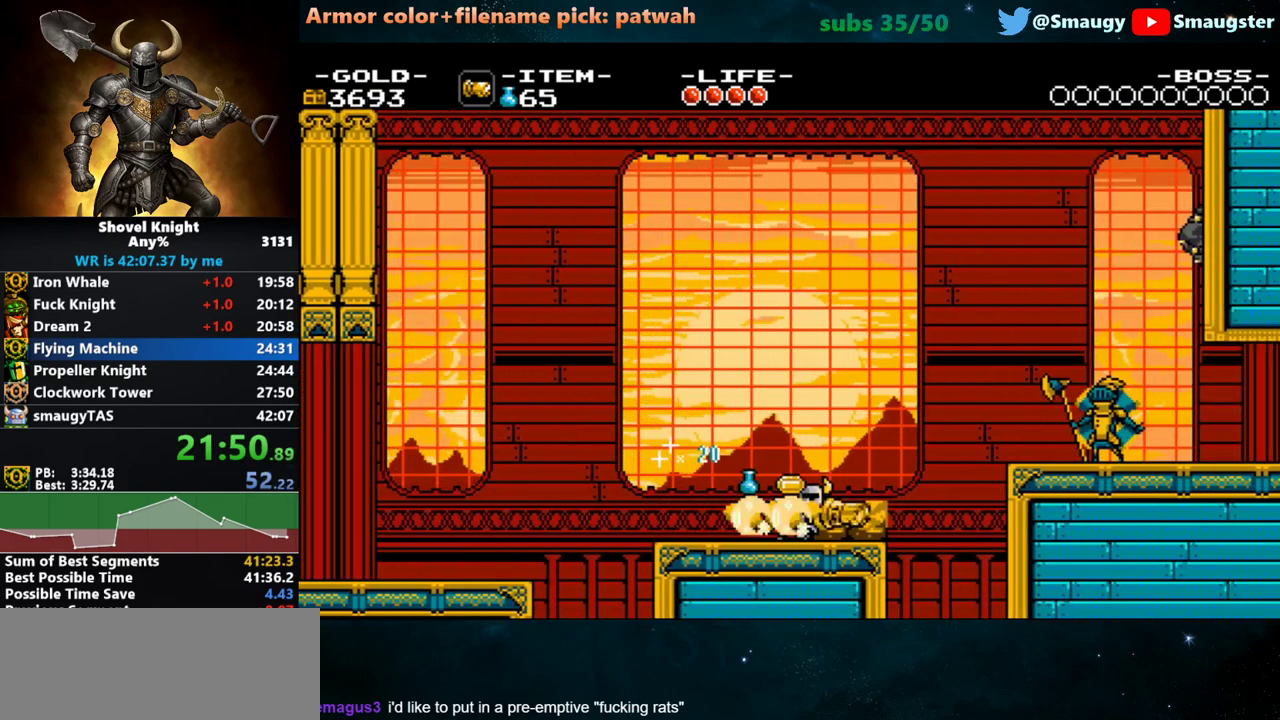
{"keys": ["d", "k"], "events": [[67, "j", "up"], [267, "k", "down"], [467, "w", "up"]]}
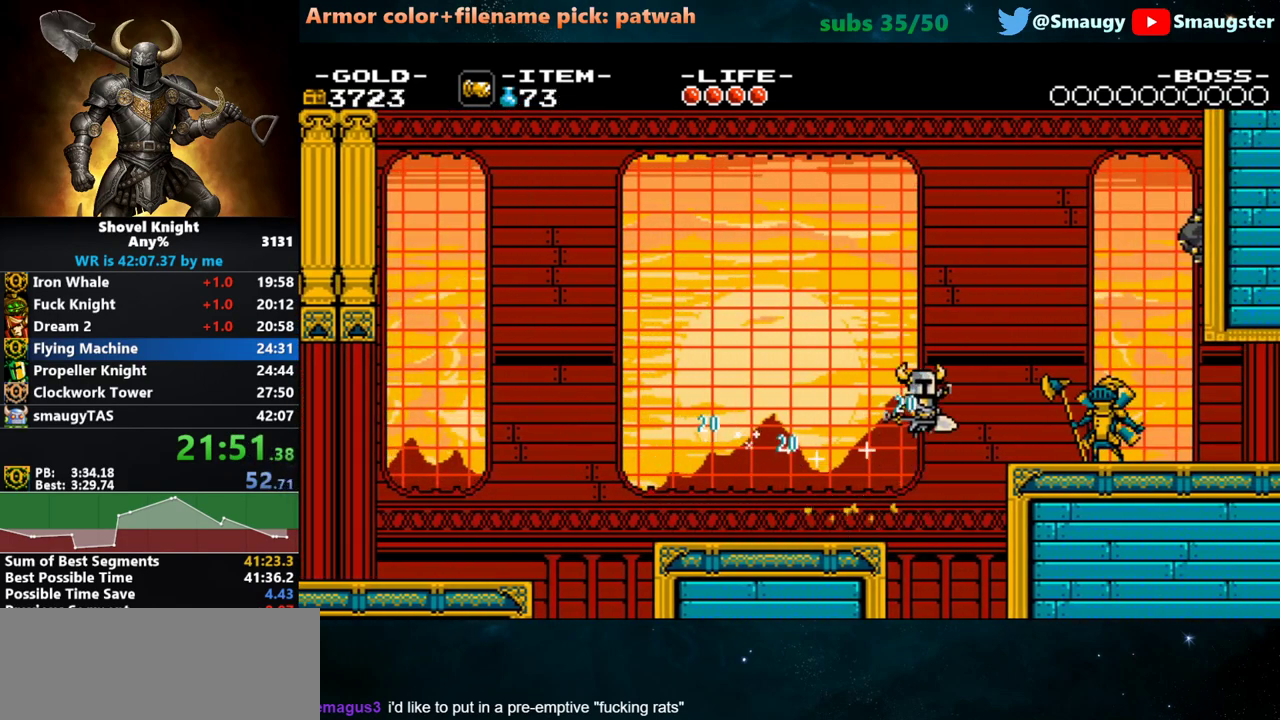
{"keys": ["d"], "events": [[417, "k", "up"]]}
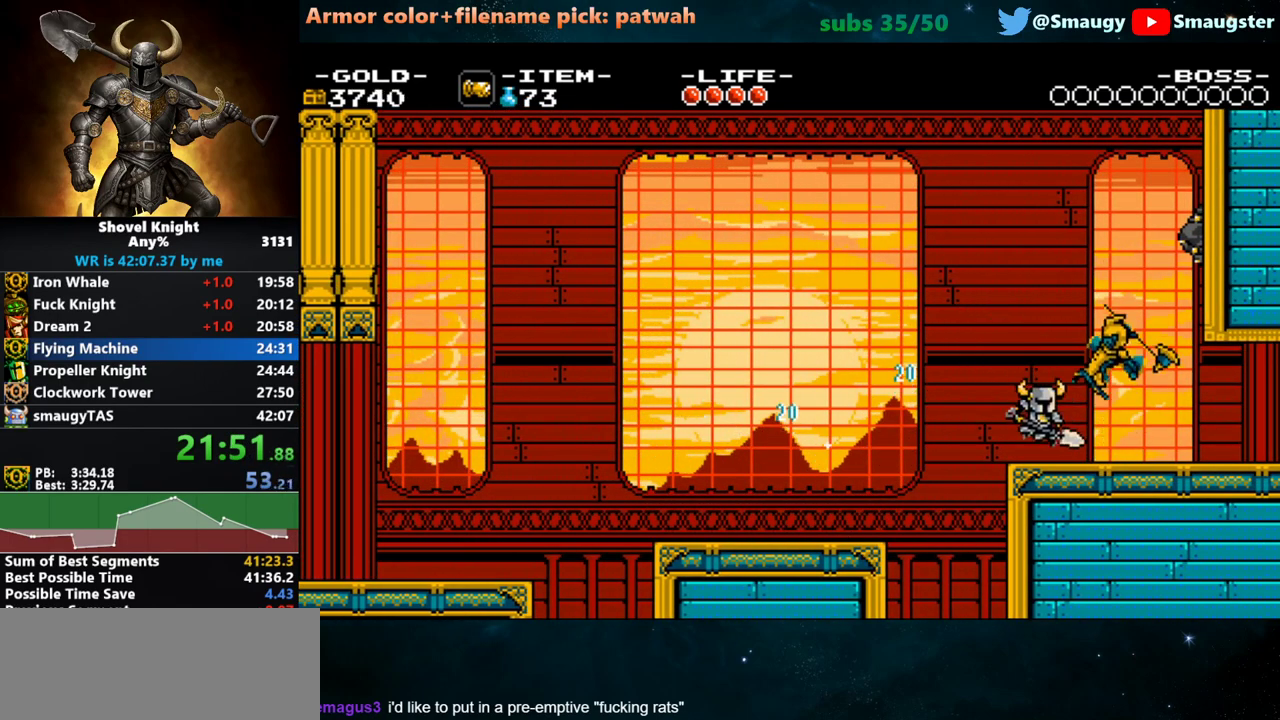
{"keys": ["d"], "events": []}